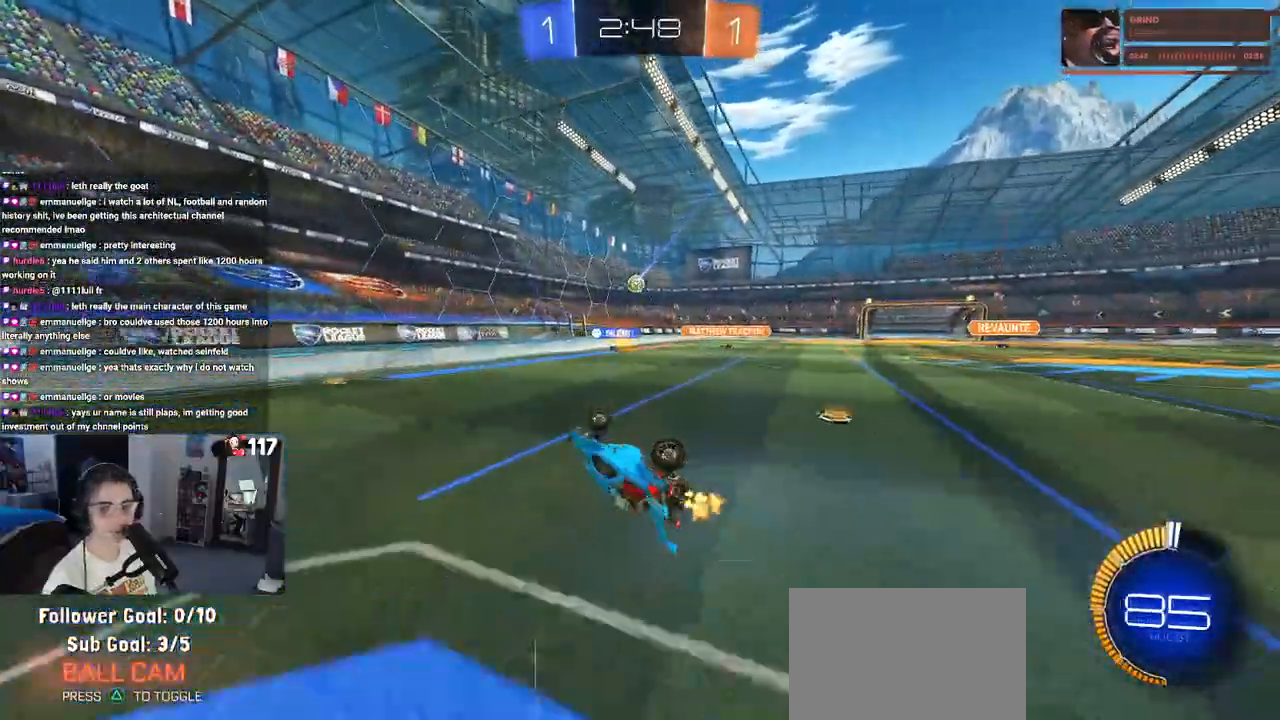
Gameplay with a controller (PlayStation layout); each line is a JSON object with the inputs held at the frame after it. "events" lists button and stick changes between this image and that frame as [ms after this image, input, new state], when the widget could be followed in between.
{"buttons": ["R2"], "left_stick": "center", "right_stick": "center", "events": [[233, "left_stick", "center"], [267, "SQUARE", "up"]]}
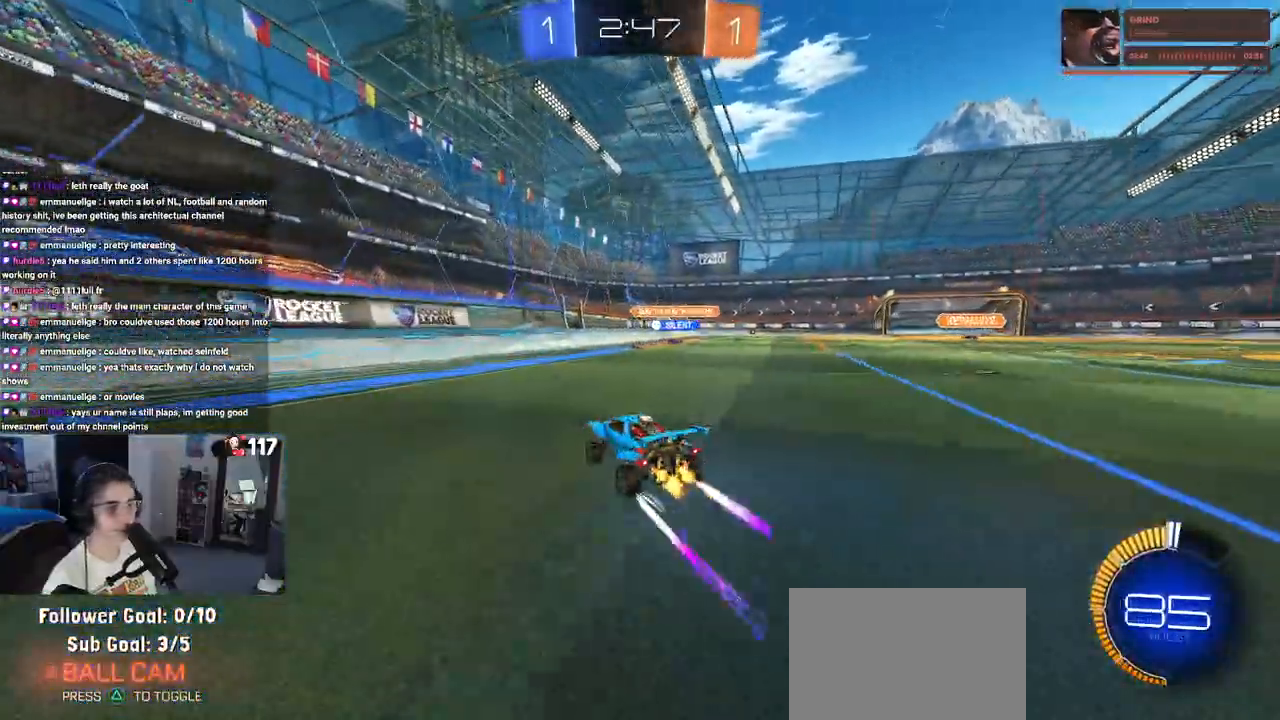
{"buttons": ["R2"], "left_stick": "right", "right_stick": "center", "events": [[150, "left_stick", "right"]]}
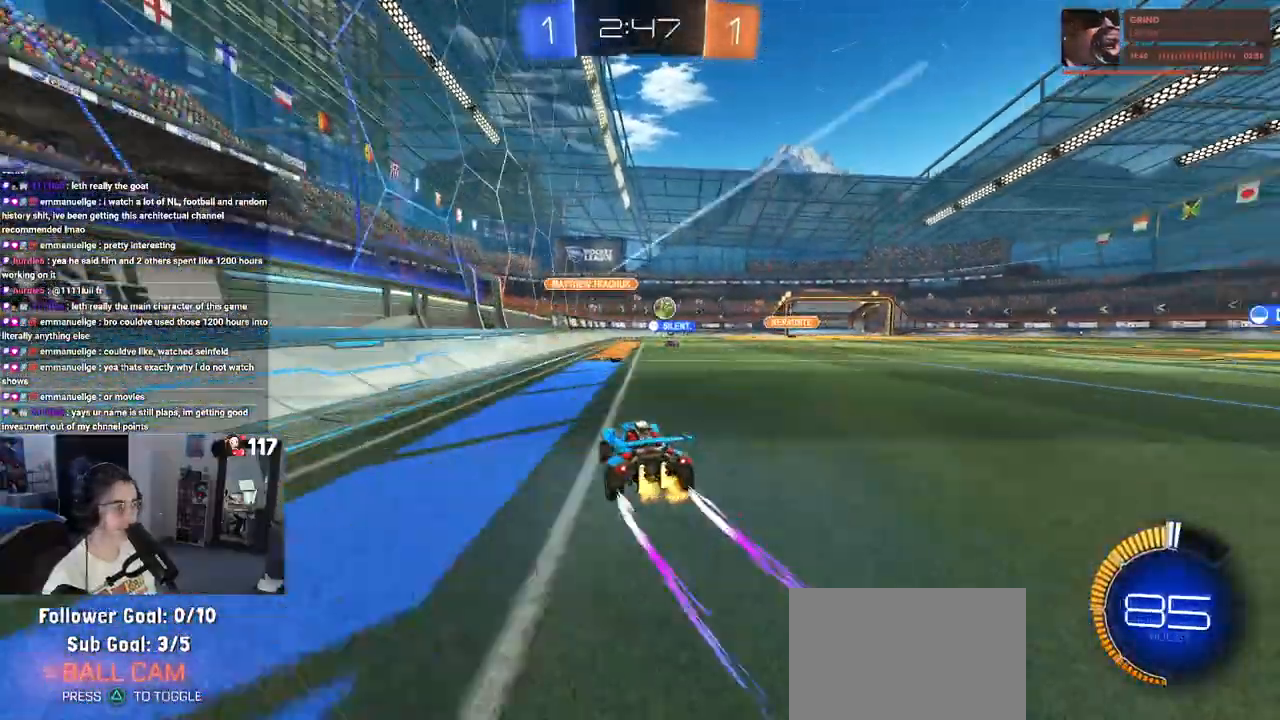
{"buttons": ["R2"], "left_stick": "center", "right_stick": "center", "events": [[433, "left_stick", "center"]]}
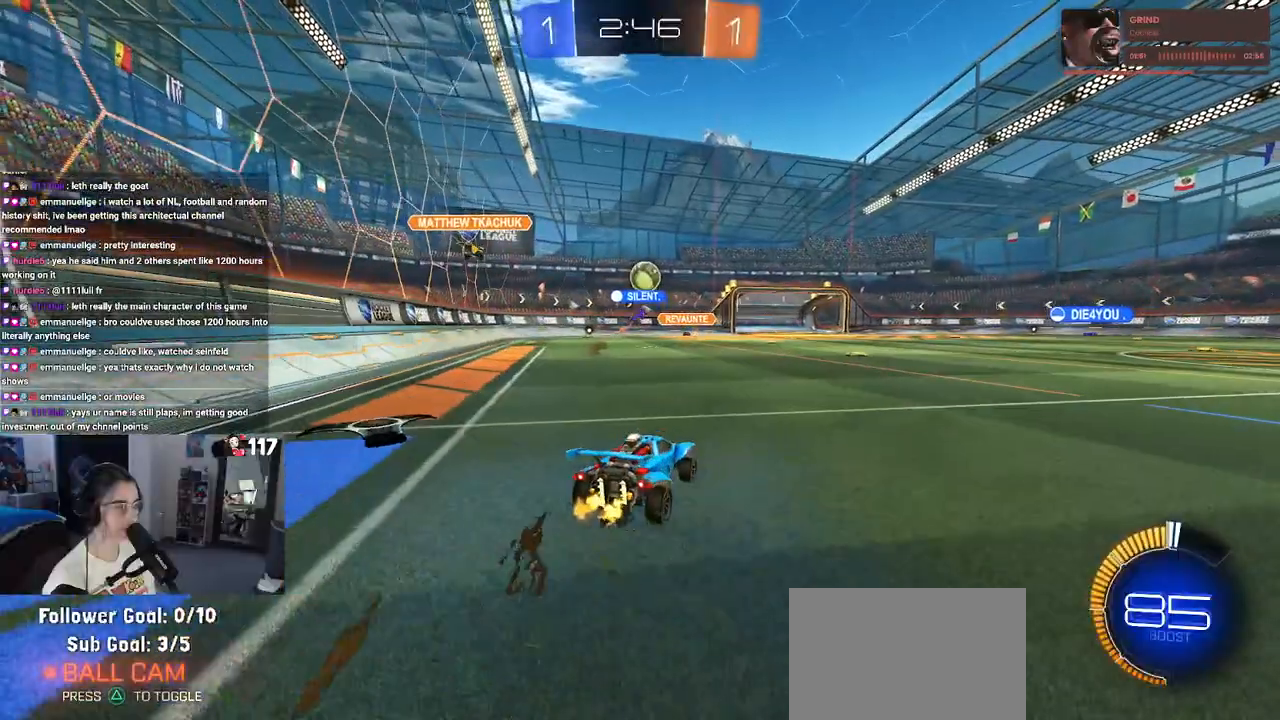
{"buttons": ["R2"], "left_stick": "down-right", "right_stick": "center", "events": [[450, "left_stick", "down-right"]]}
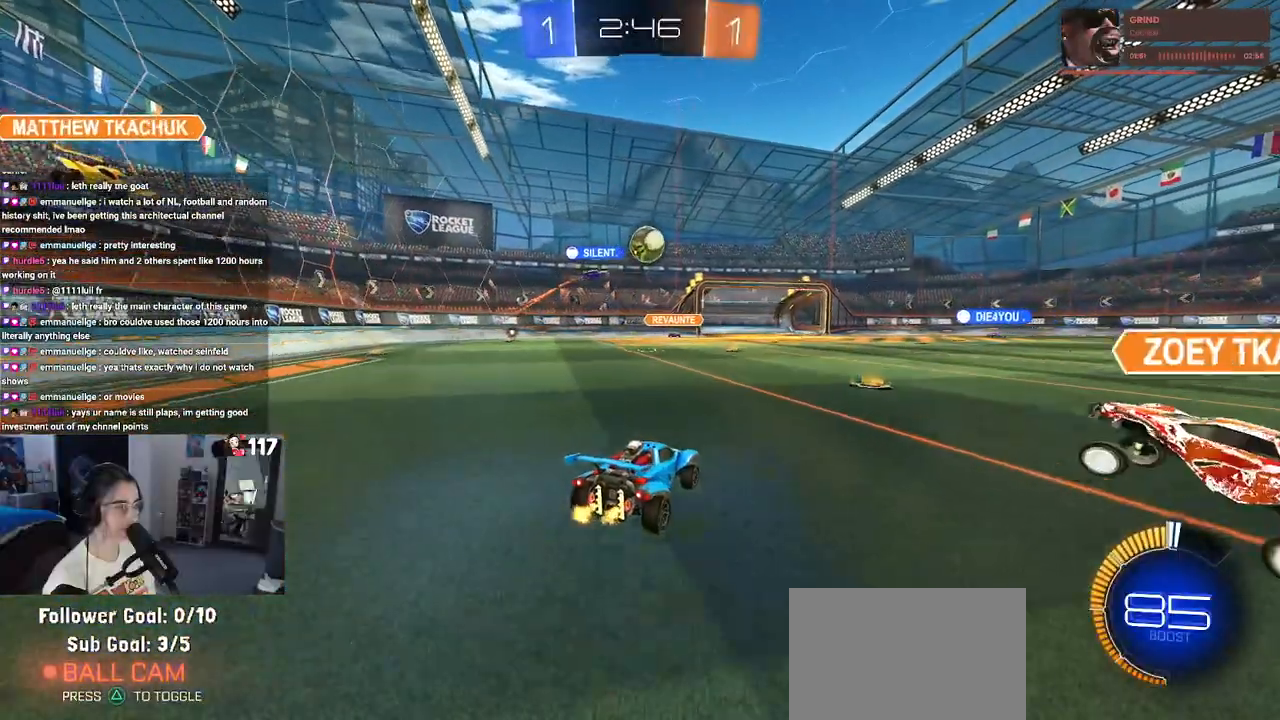
{"buttons": [], "left_stick": "center", "right_stick": "center", "events": [[150, "SQUARE", "down"], [250, "SQUARE", "up"], [483, "left_stick", "center"], [500, "R2", "up"]]}
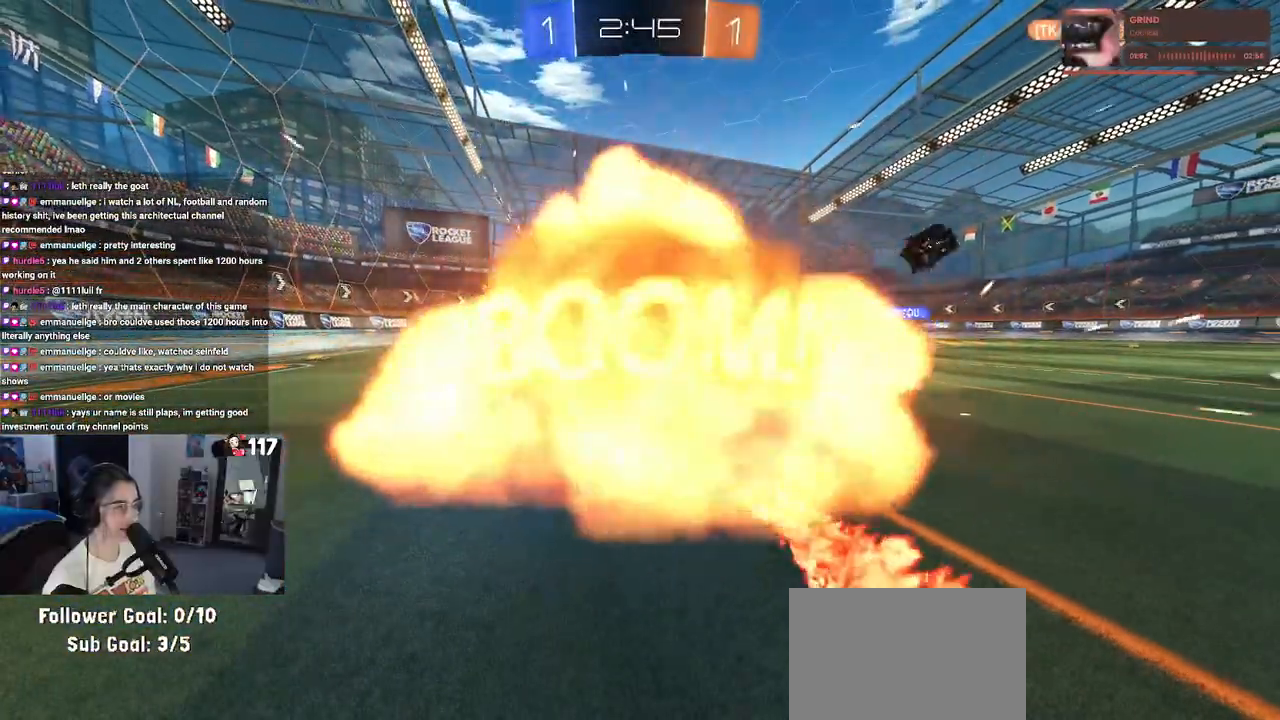
{"buttons": ["R2"], "left_stick": "center", "right_stick": "center", "events": [[233, "R2", "down"]]}
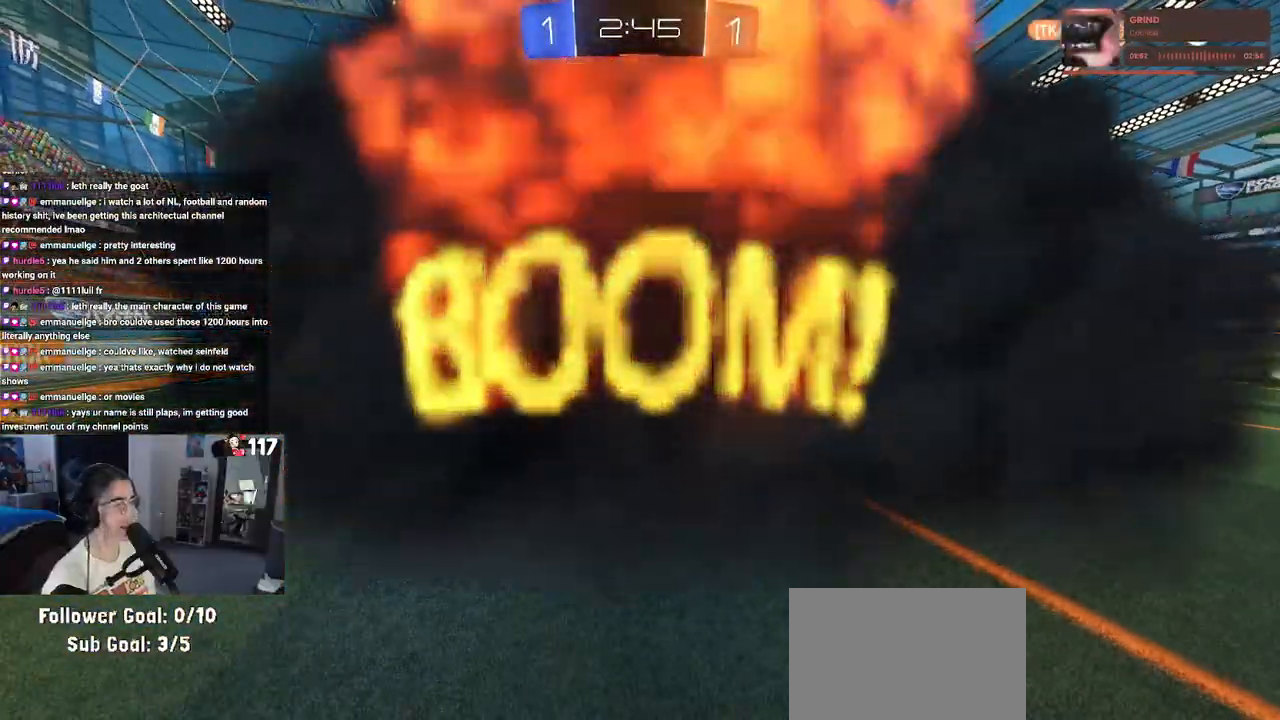
{"buttons": ["R2"], "left_stick": "center", "right_stick": "center", "events": []}
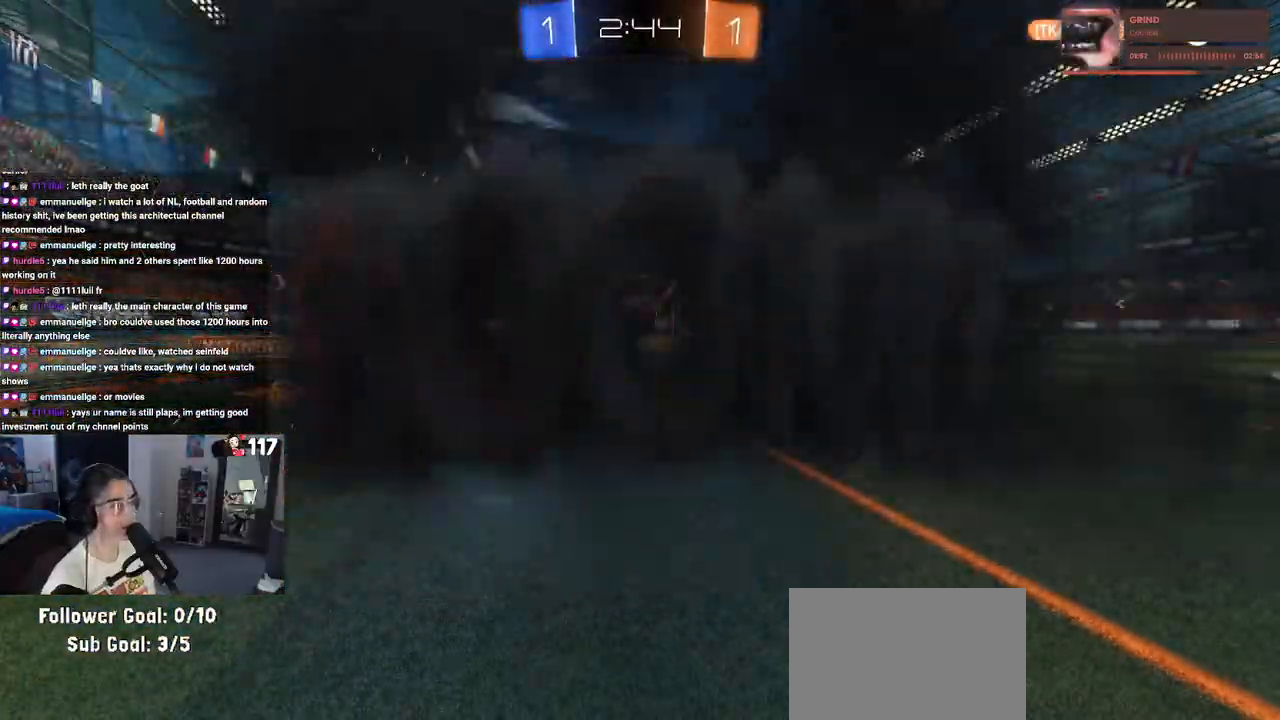
{"buttons": ["R2"], "left_stick": "center", "right_stick": "center", "events": []}
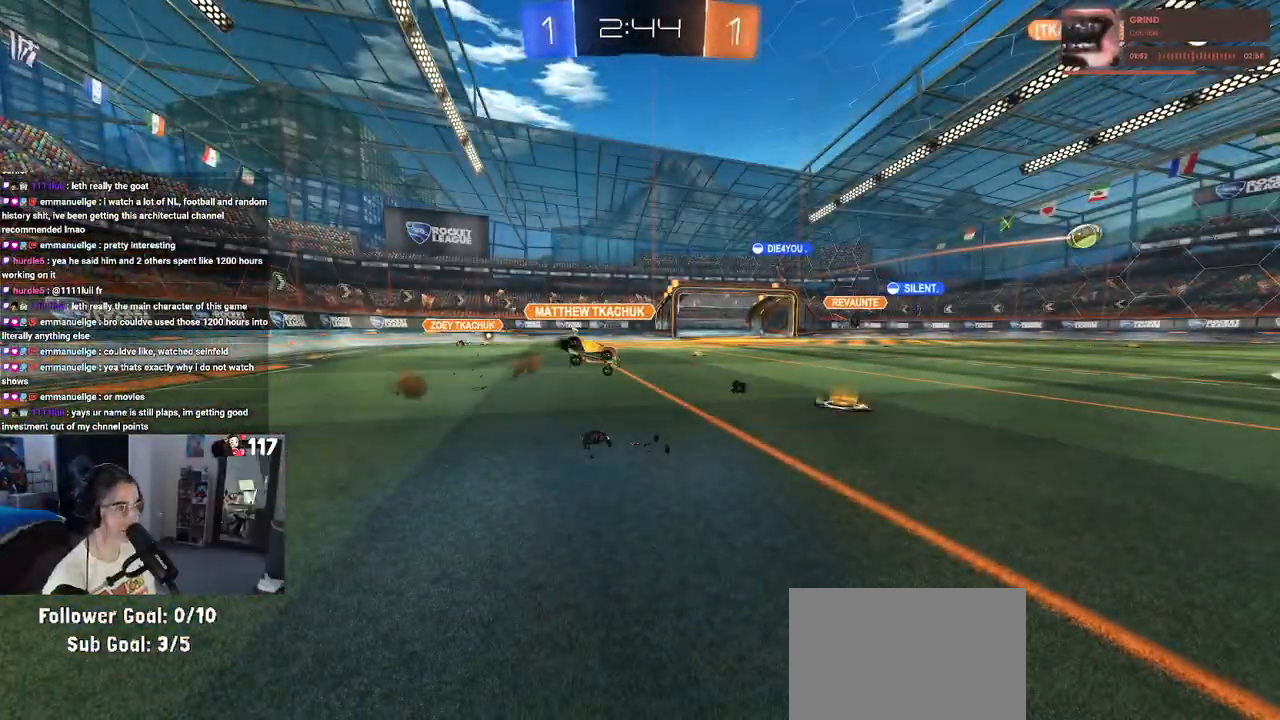
{"buttons": ["R2"], "left_stick": "right", "right_stick": "center", "events": [[500, "left_stick", "right"]]}
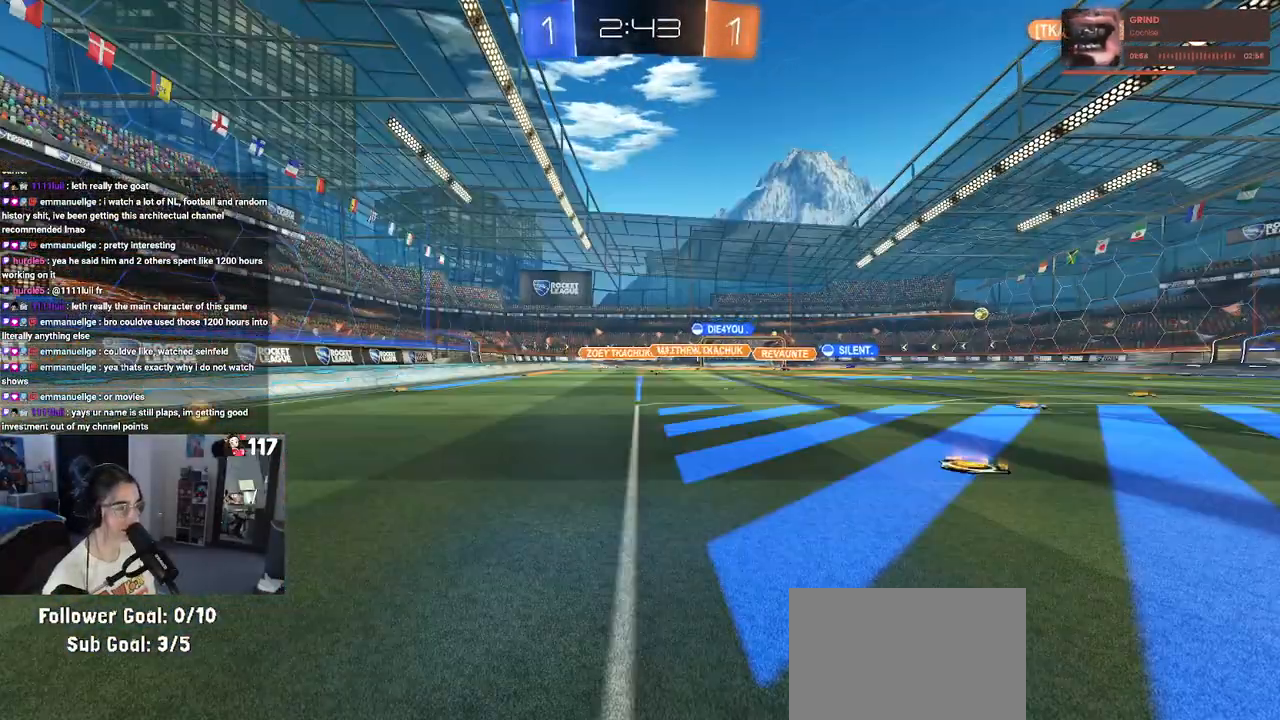
{"buttons": ["R2"], "left_stick": "right", "right_stick": "center", "events": []}
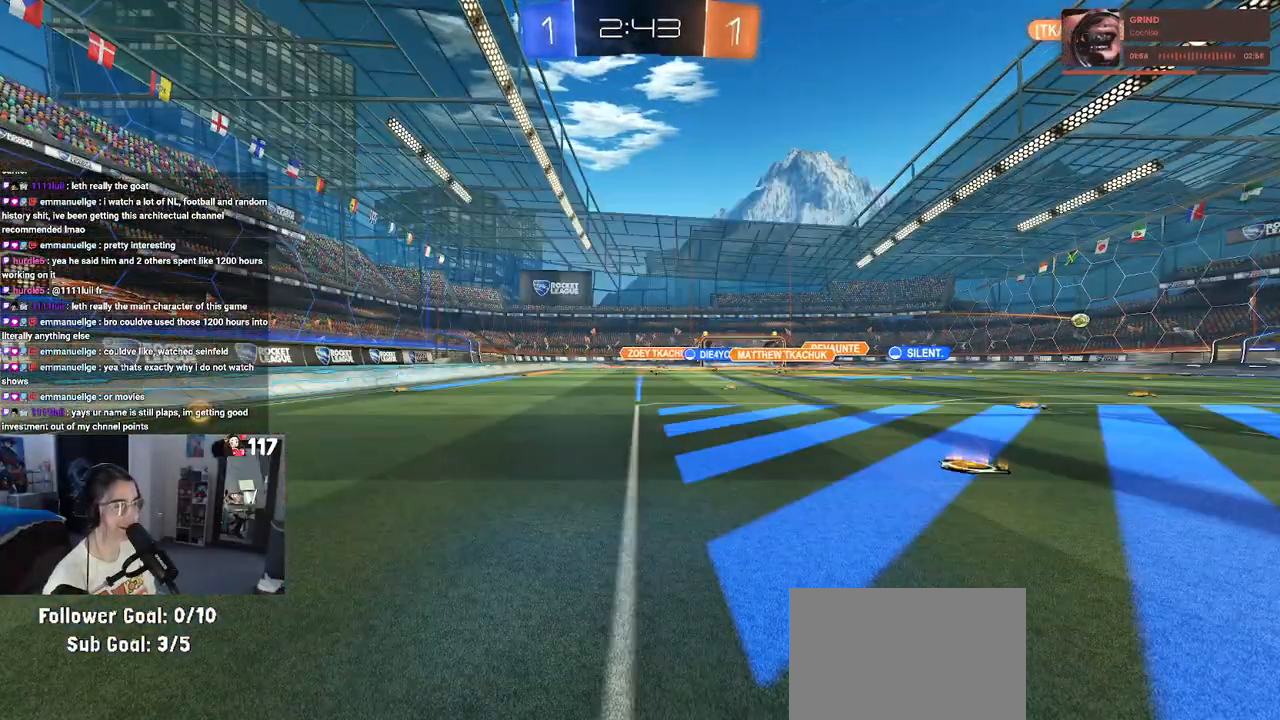
{"buttons": ["R2"], "left_stick": "right", "right_stick": "center", "events": []}
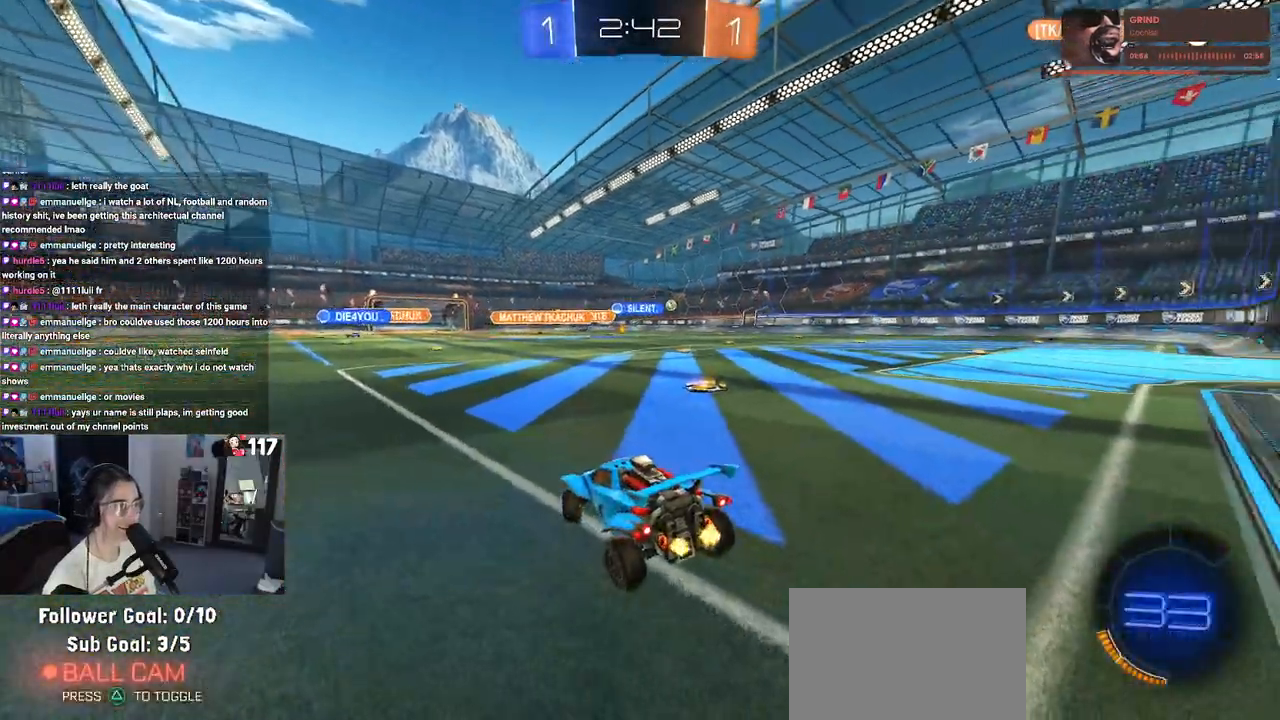
{"buttons": ["R2"], "left_stick": "center", "right_stick": "center", "events": [[450, "left_stick", "center"]]}
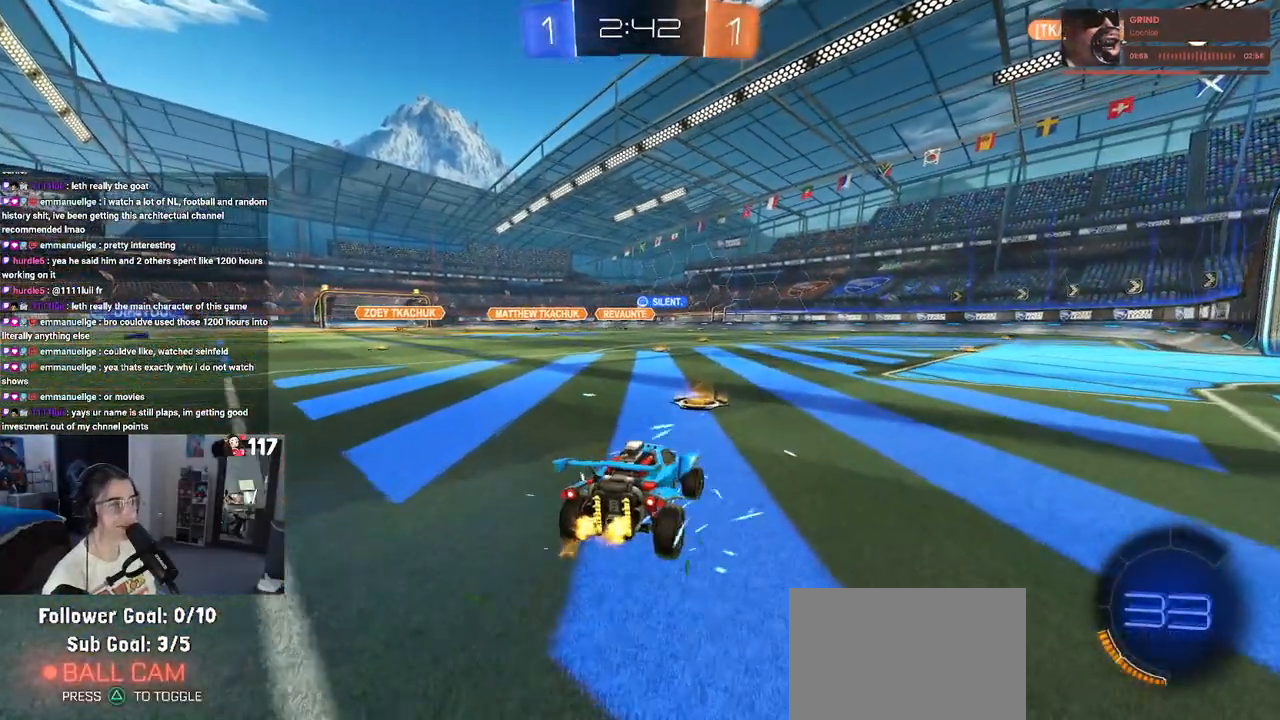
{"buttons": ["R2"], "left_stick": "up", "right_stick": "center", "events": [[233, "left_stick", "left"], [300, "left_stick", "center"], [350, "left_stick", "right"], [433, "CROSS", "down"], [483, "left_stick", "up"], [500, "CROSS", "up"]]}
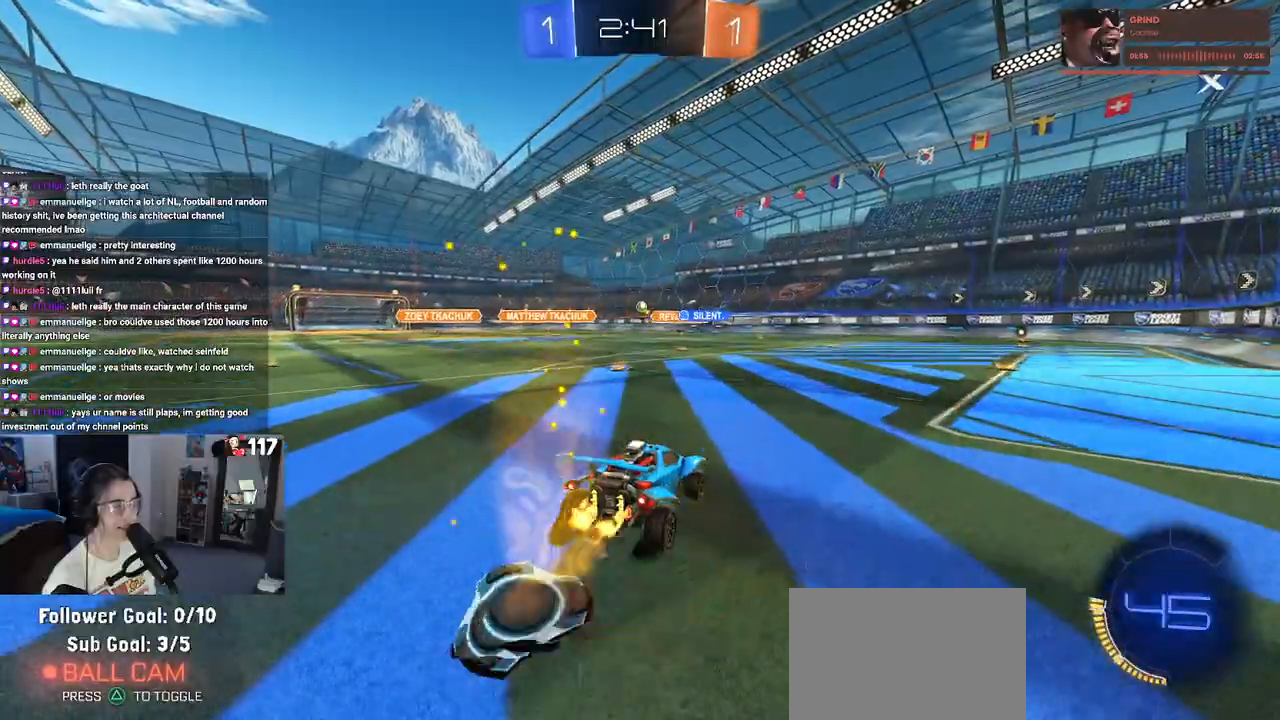
{"buttons": ["SQUARE", "R2"], "left_stick": "down-left", "right_stick": "center", "events": [[67, "CROSS", "down"], [133, "SQUARE", "down"], [133, "left_stick", "left"], [183, "CROSS", "up"], [183, "left_stick", "down"], [450, "left_stick", "down-left"]]}
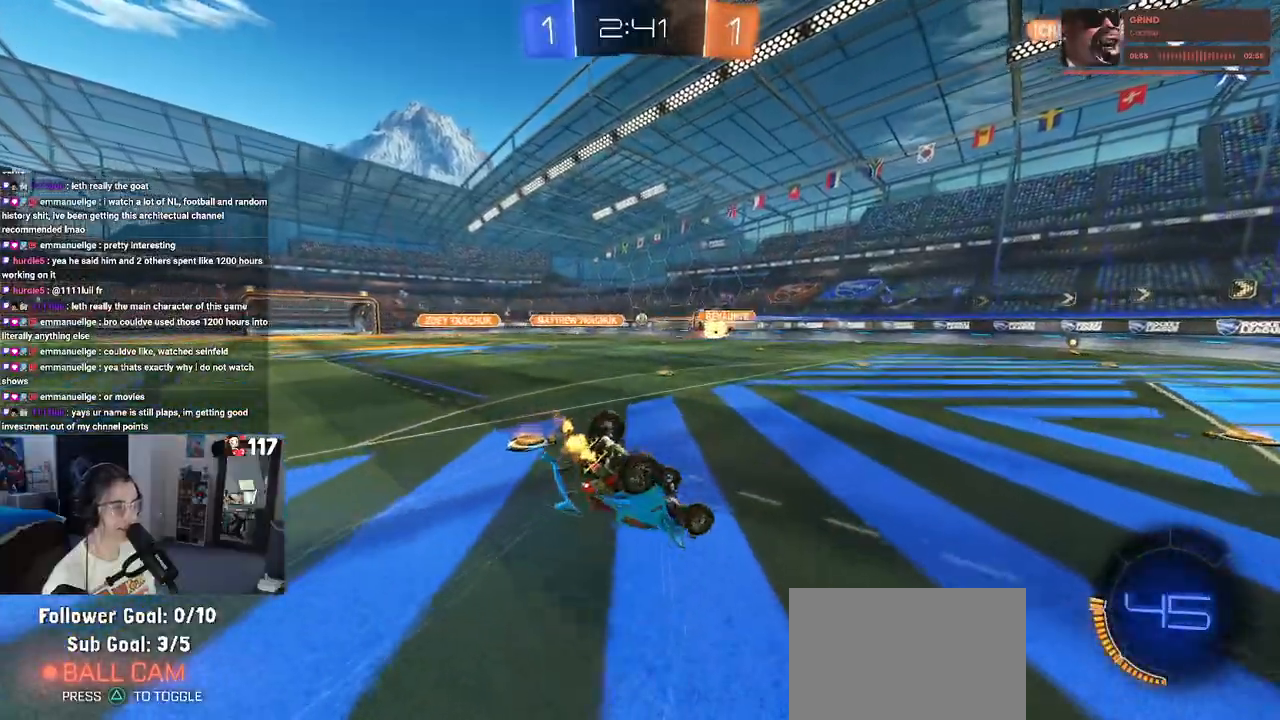
{"buttons": ["R2"], "left_stick": "down-left", "right_stick": "center", "events": [[467, "SQUARE", "up"]]}
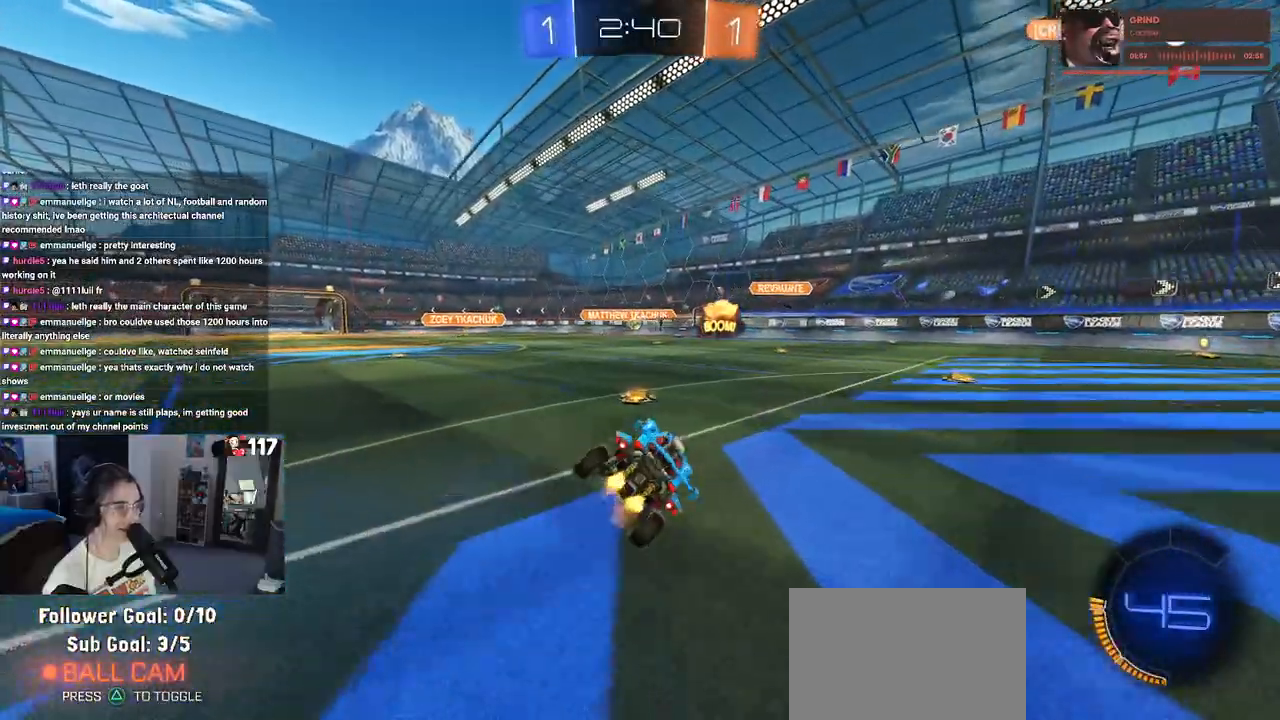
{"buttons": ["R2"], "left_stick": "down-right", "right_stick": "center", "events": [[67, "left_stick", "center"], [333, "left_stick", "down-right"]]}
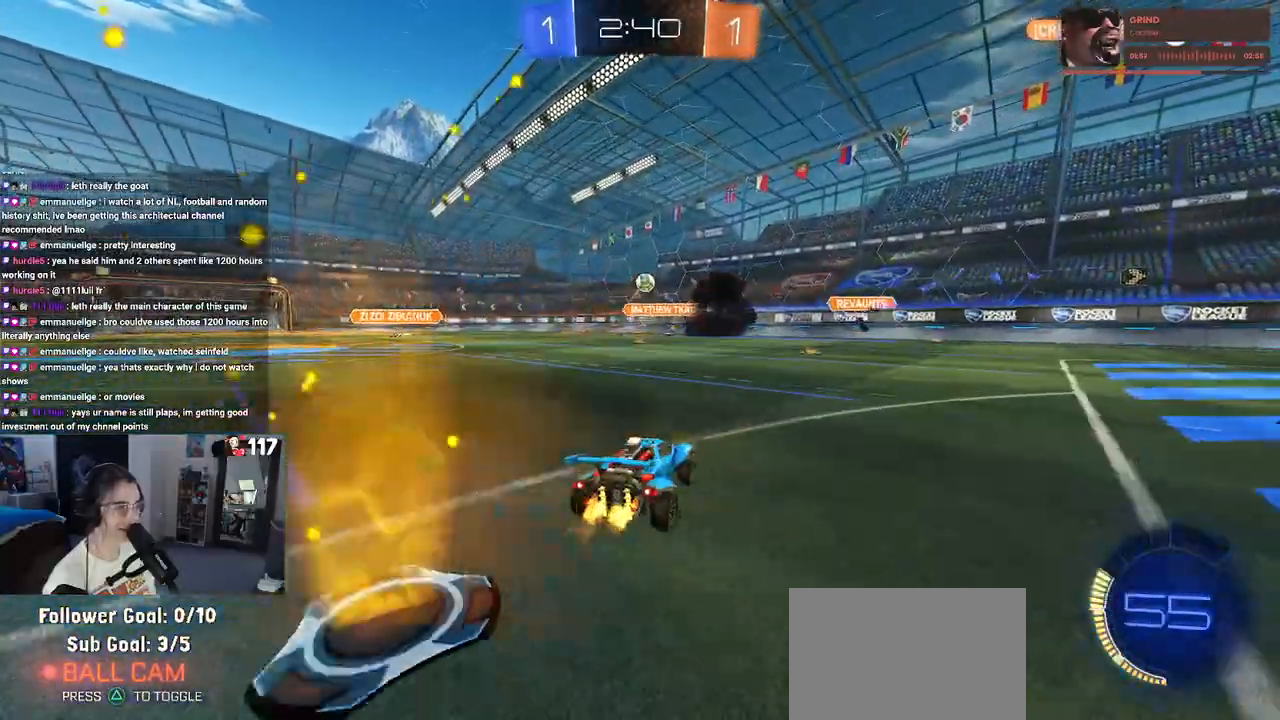
{"buttons": ["R2"], "left_stick": "down-right", "right_stick": "center", "events": [[17, "L2", "down"], [17, "R2", "up"], [200, "R2", "down"], [300, "L2", "up"]]}
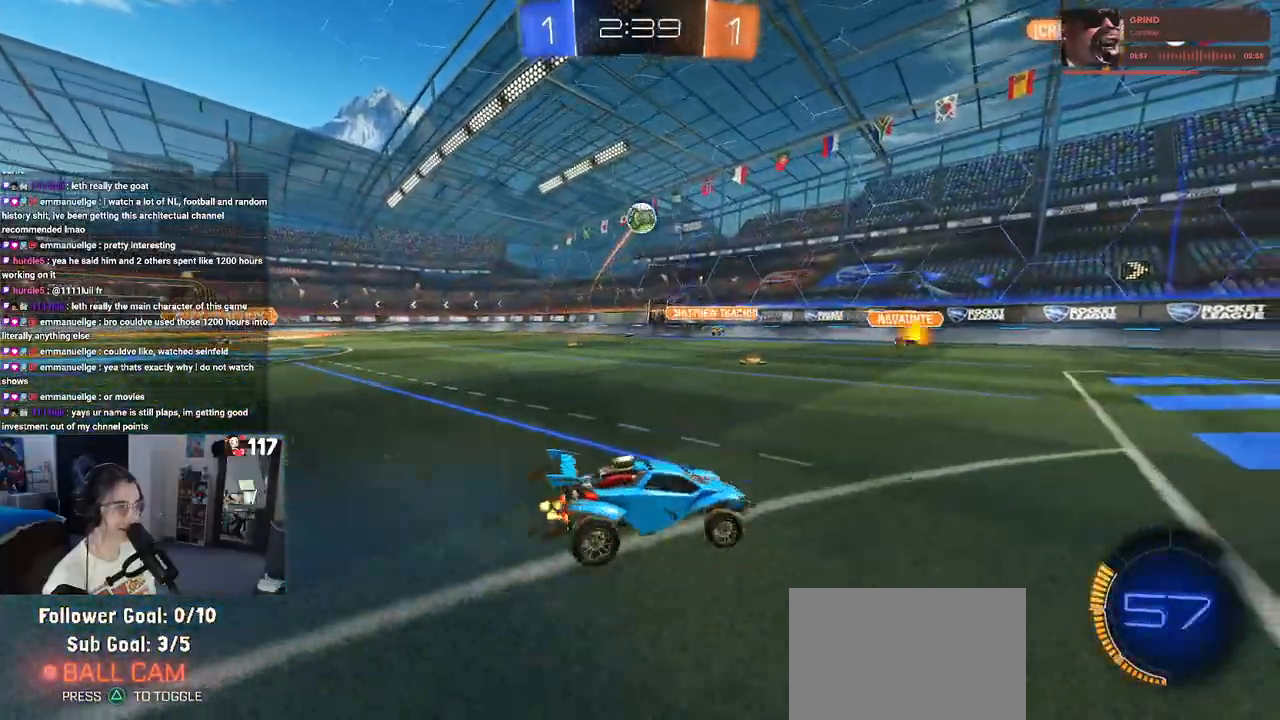
{"buttons": ["CROSS", "R2"], "left_stick": "down-right", "right_stick": "center", "events": [[400, "CROSS", "down"]]}
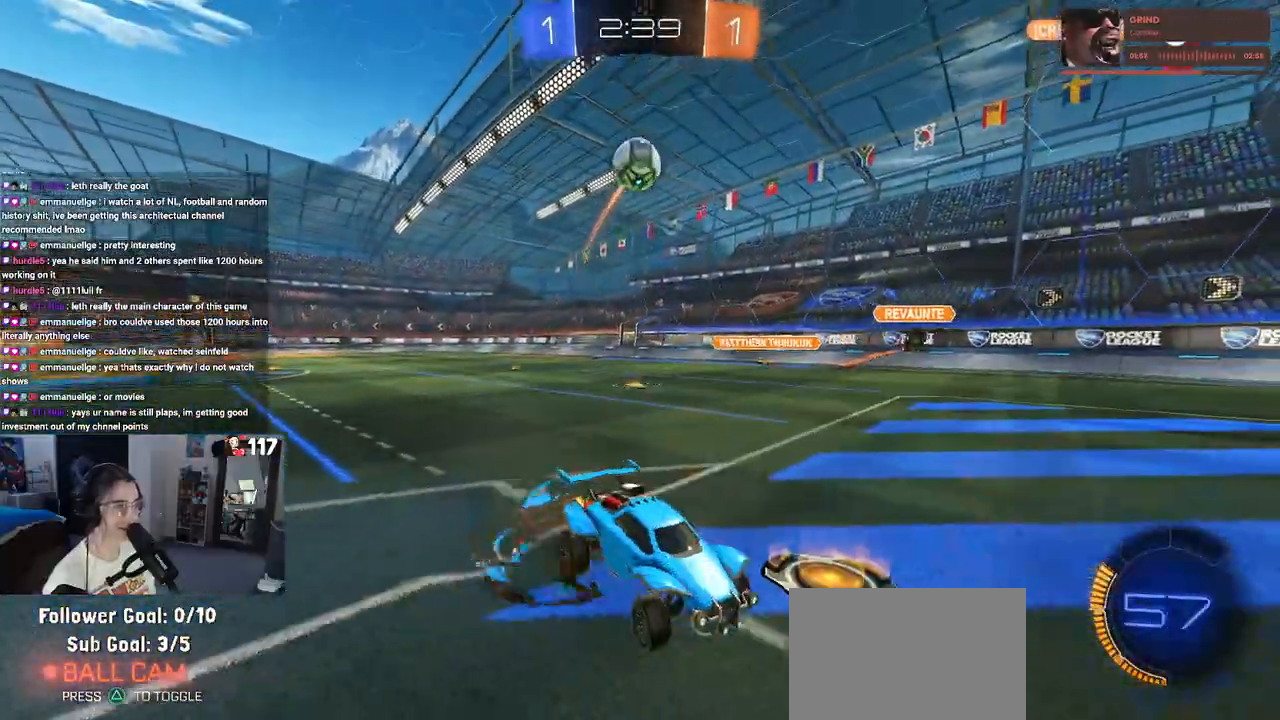
{"buttons": ["L1", "R1"], "left_stick": "right", "right_stick": "center", "events": [[50, "CROSS", "up"], [50, "left_stick", "center"], [83, "CROSS", "down"], [133, "left_stick", "down-right"], [250, "CROSS", "up"], [350, "R2", "up"], [450, "L1", "down"], [450, "R1", "down"], [483, "left_stick", "right"]]}
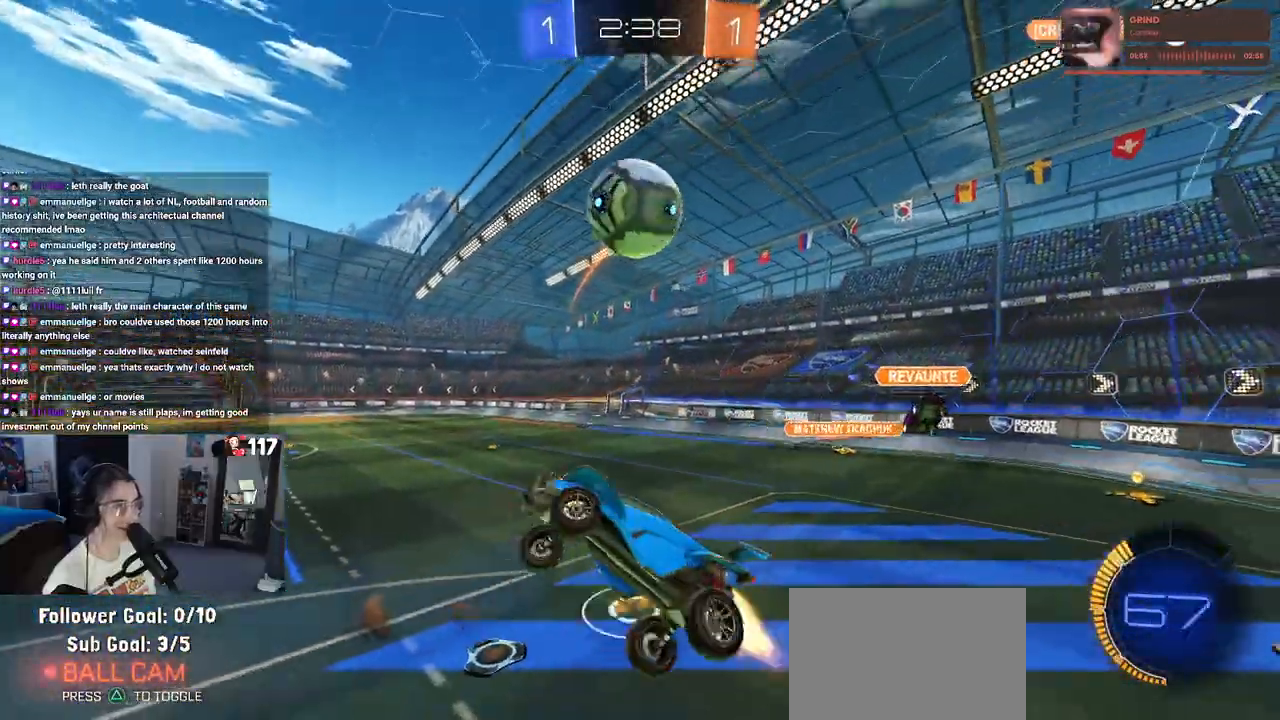
{"buttons": ["L1", "R1", "R2"], "left_stick": "up-right", "right_stick": "center", "events": [[17, "left_stick", "down-right"], [33, "left_stick", "center"], [50, "R2", "down"], [83, "left_stick", "down-left"], [183, "left_stick", "down-right"], [483, "left_stick", "up-right"]]}
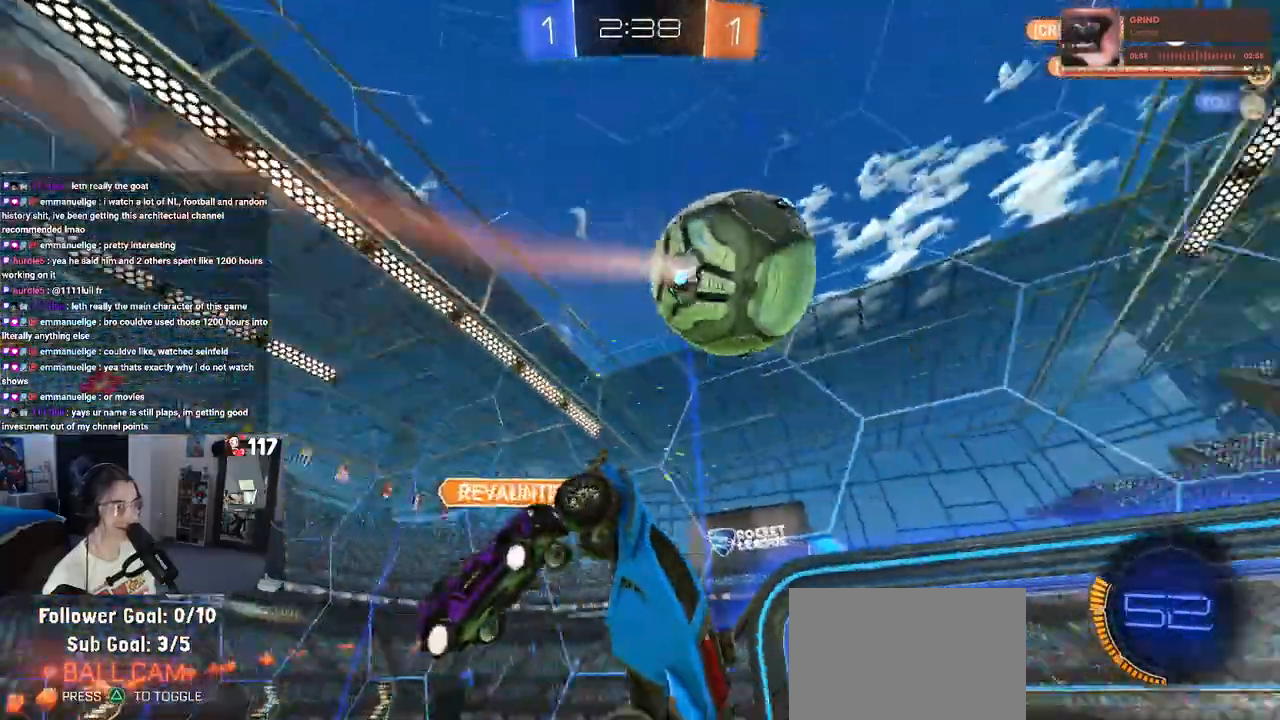
{"buttons": ["R2"], "left_stick": "up", "right_stick": "center", "events": [[133, "left_stick", "up-left"], [250, "R1", "up"], [317, "left_stick", "up"], [417, "L1", "up"]]}
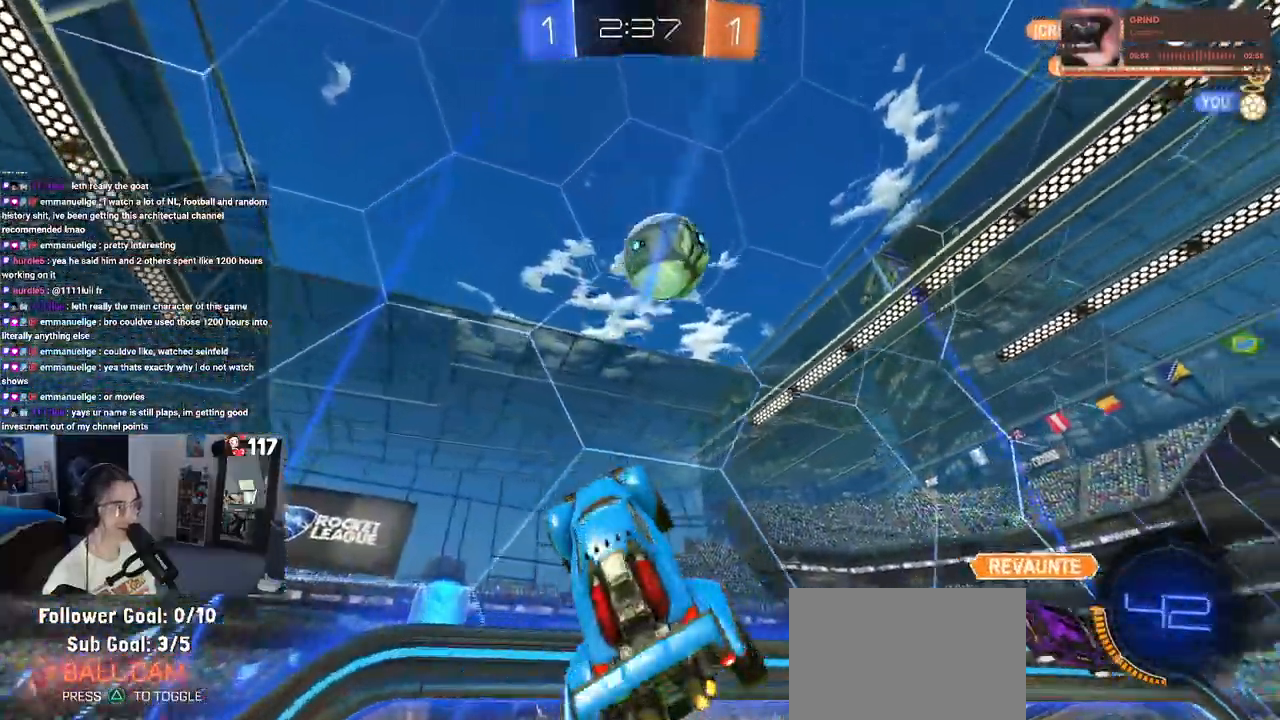
{"buttons": ["R2"], "left_stick": "center", "right_stick": "center", "events": [[83, "SQUARE", "down"], [83, "left_stick", "down-right"], [500, "SQUARE", "up"], [500, "left_stick", "center"]]}
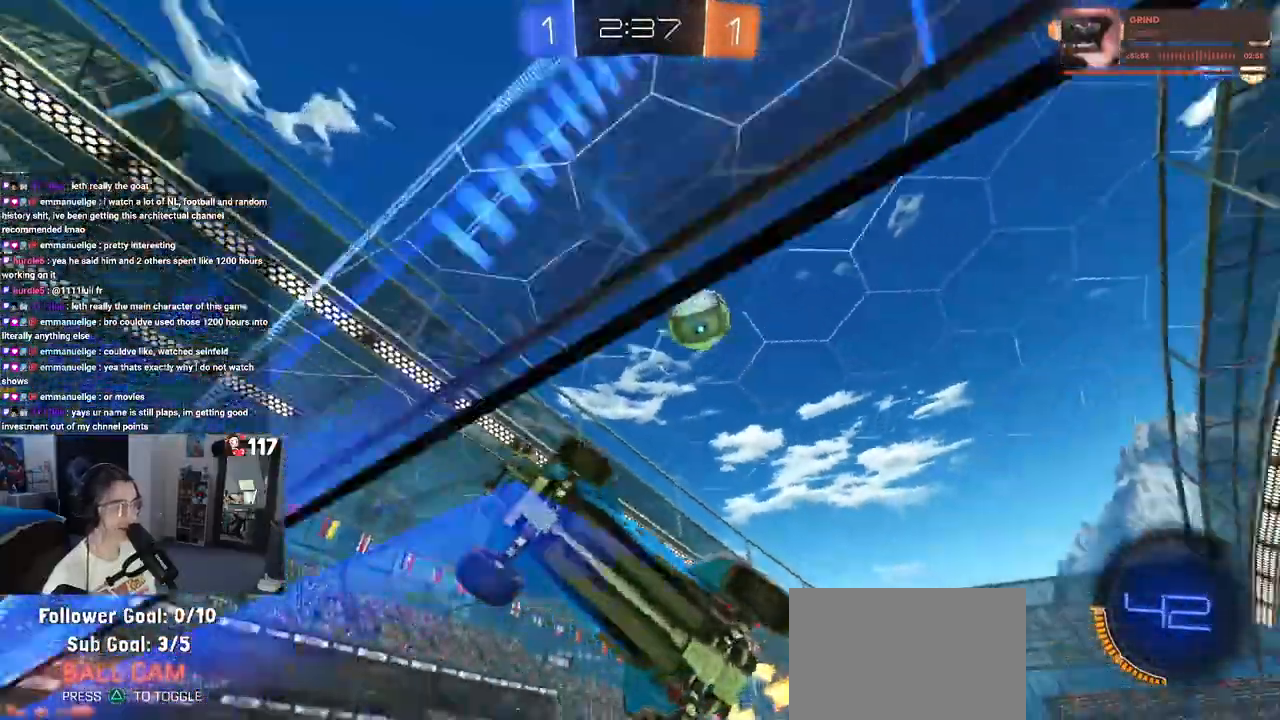
{"buttons": ["R2"], "left_stick": "left", "right_stick": "center", "events": [[450, "left_stick", "left"]]}
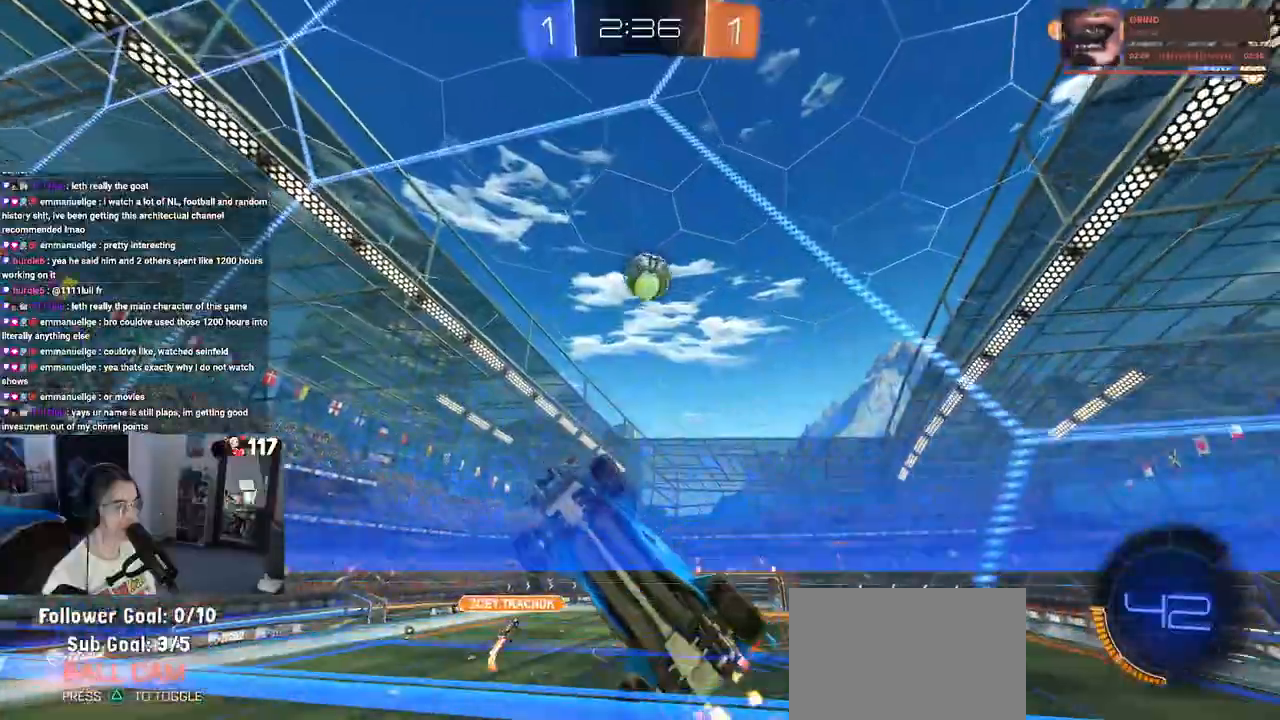
{"buttons": ["R2"], "left_stick": "left", "right_stick": "center", "events": []}
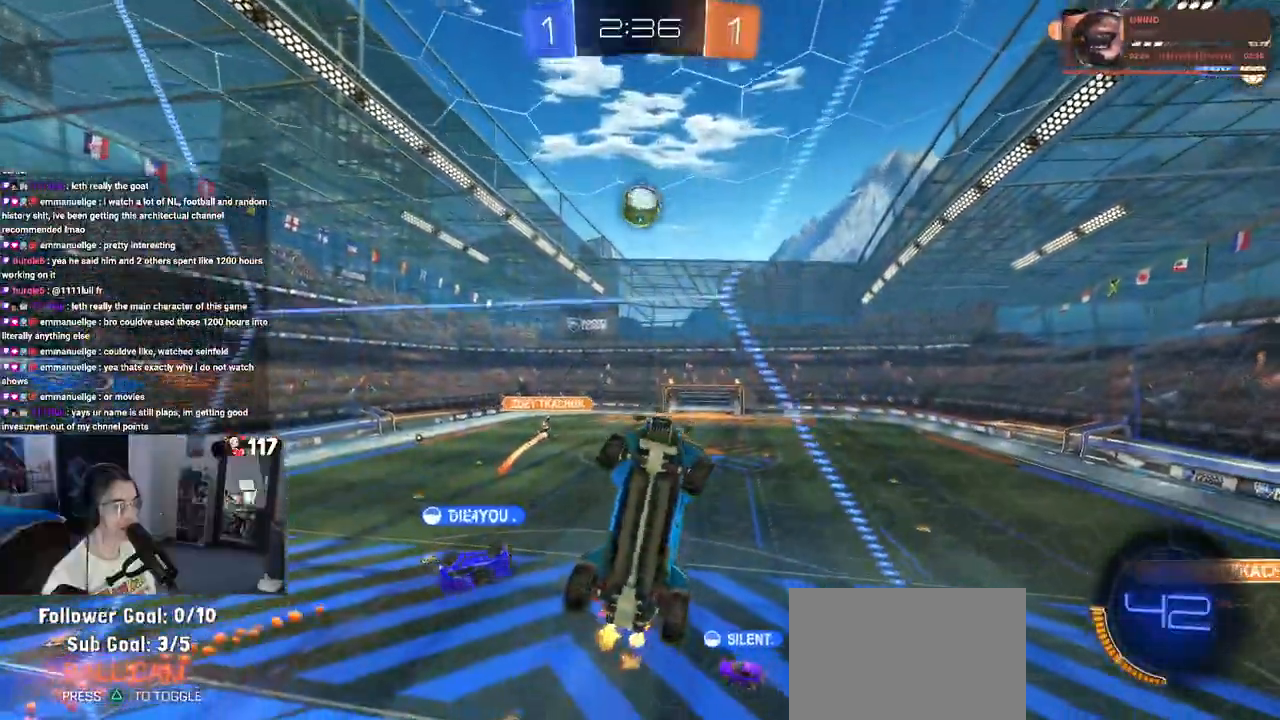
{"buttons": ["R2"], "left_stick": "left", "right_stick": "center", "events": [[50, "SQUARE", "down"], [467, "SQUARE", "up"]]}
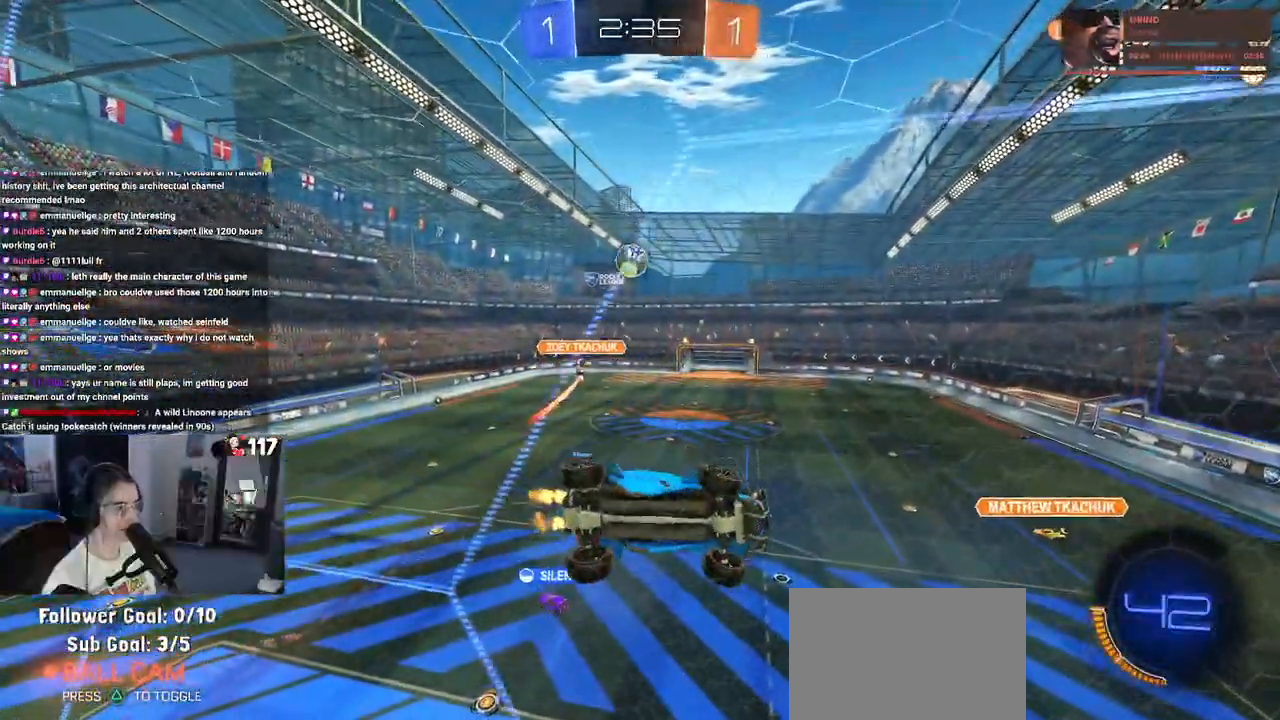
{"buttons": ["R2"], "left_stick": "center", "right_stick": "center", "events": [[133, "left_stick", "center"]]}
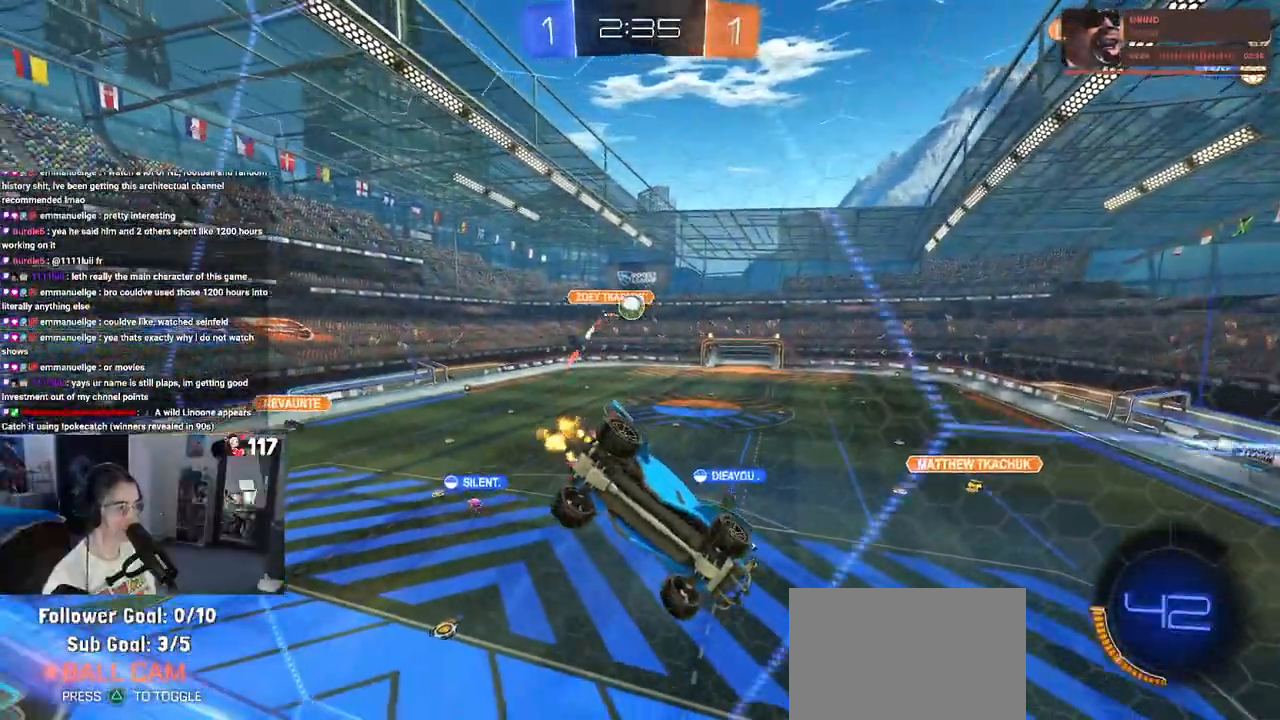
{"buttons": ["R2"], "left_stick": "left", "right_stick": "center", "events": [[467, "left_stick", "left"]]}
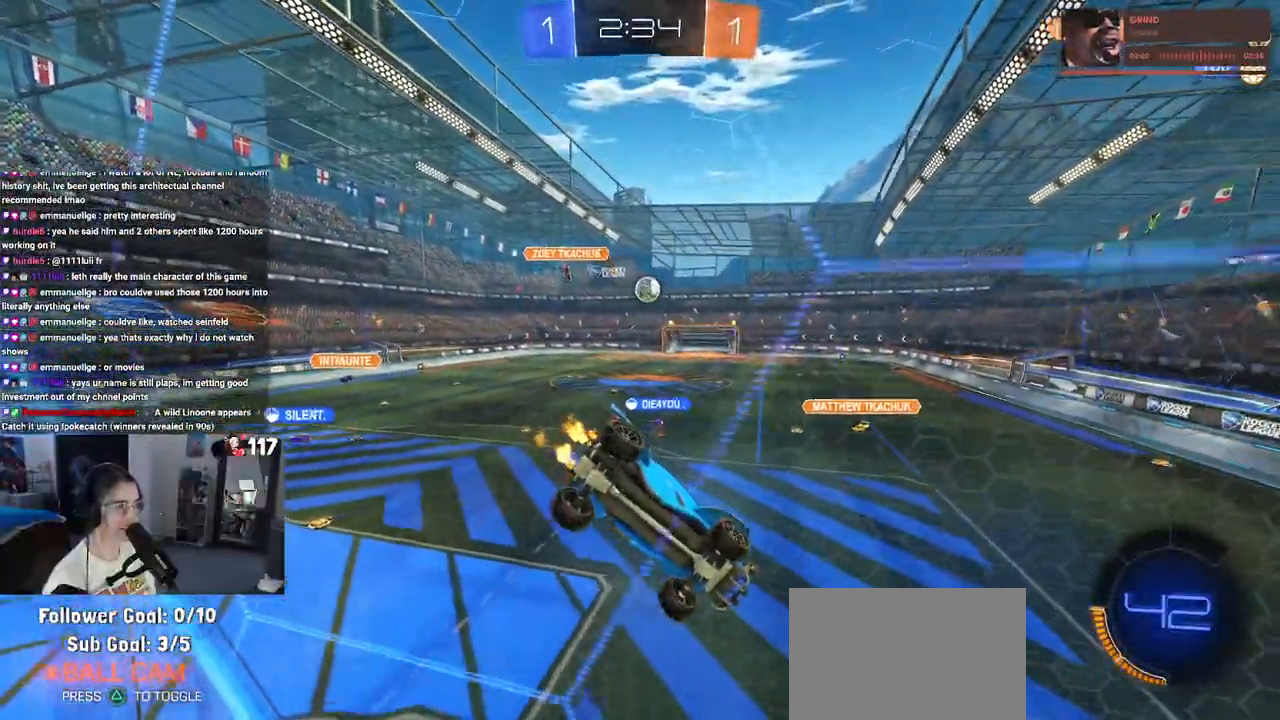
{"buttons": ["R2"], "left_stick": "left", "right_stick": "center", "events": [[67, "SQUARE", "down"], [200, "SQUARE", "up"], [367, "left_stick", "center"], [500, "left_stick", "left"]]}
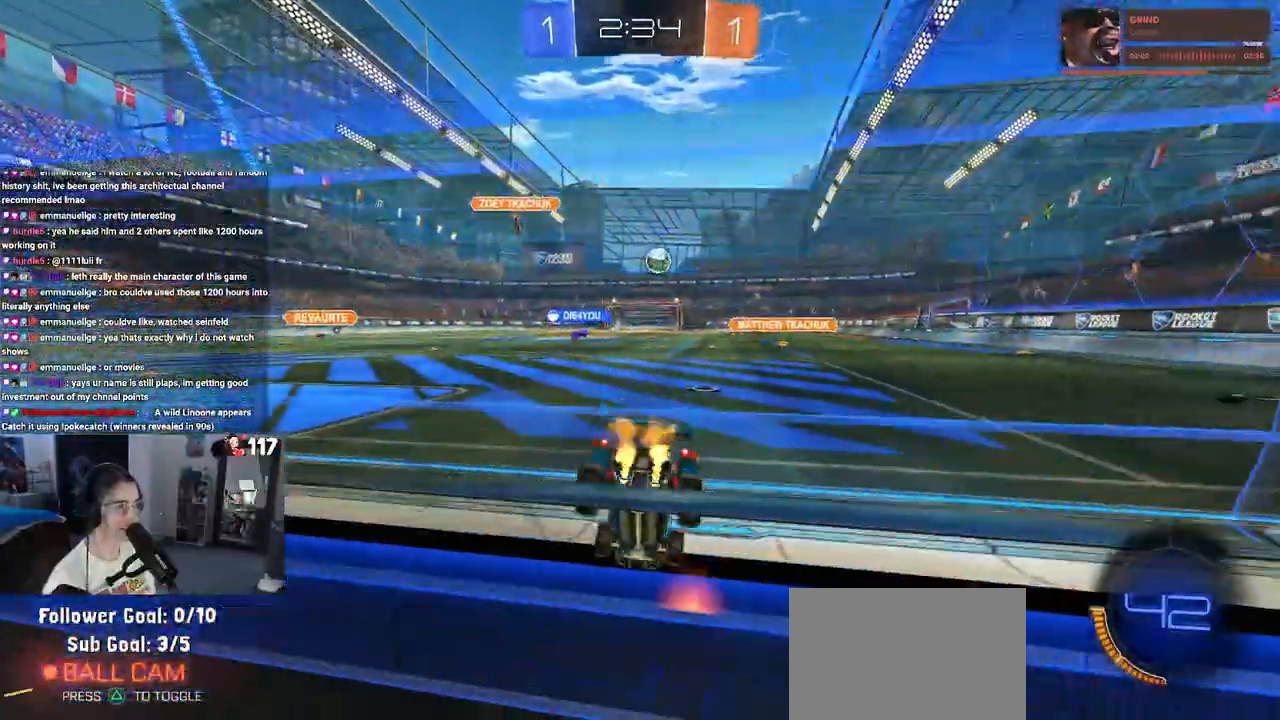
{"buttons": ["R2"], "left_stick": "down-right", "right_stick": "center", "events": [[150, "left_stick", "center"], [383, "left_stick", "down-right"]]}
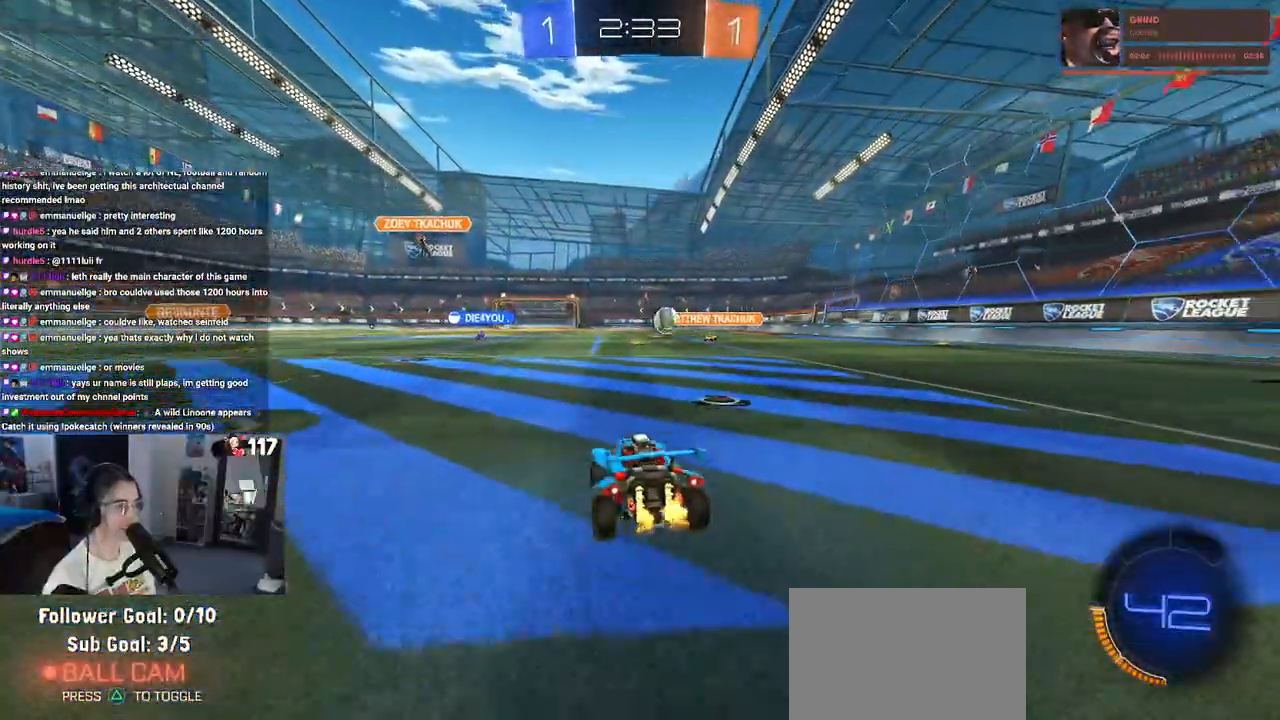
{"buttons": ["R2"], "left_stick": "down-right", "right_stick": "center", "events": []}
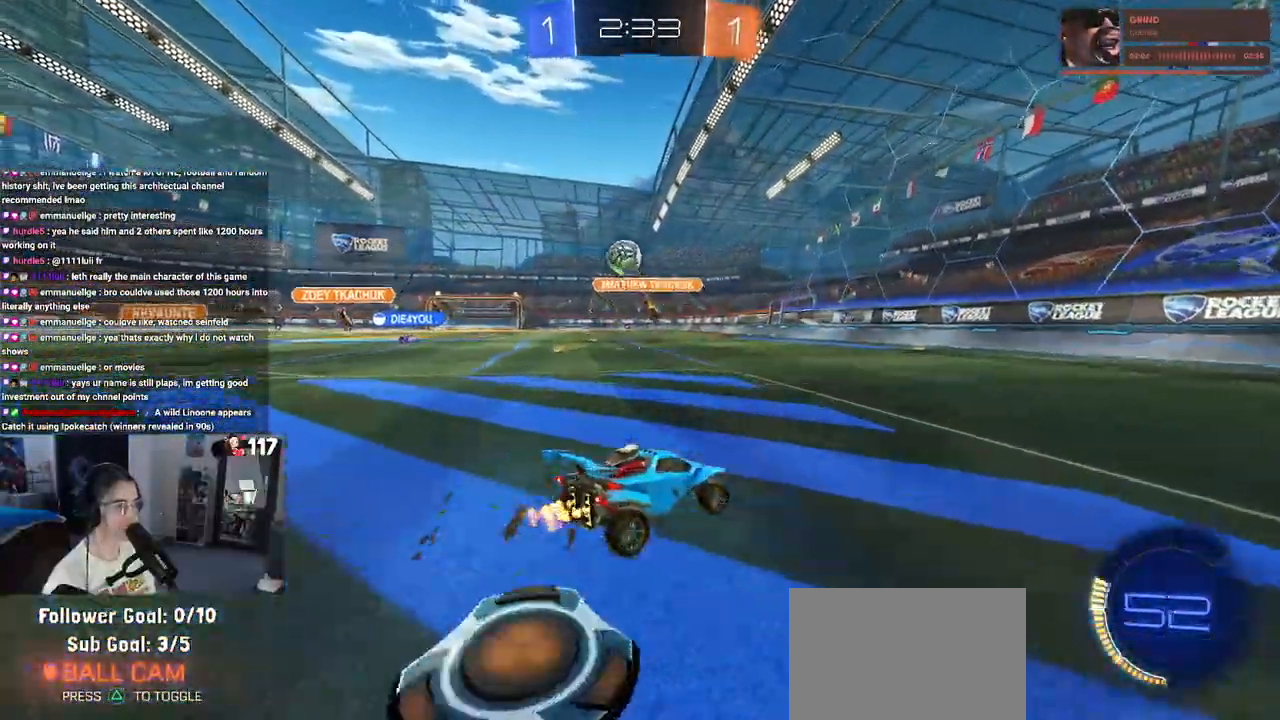
{"buttons": ["R2"], "left_stick": "right", "right_stick": "center", "events": [[50, "left_stick", "center"], [217, "left_stick", "down-right"], [350, "left_stick", "right"]]}